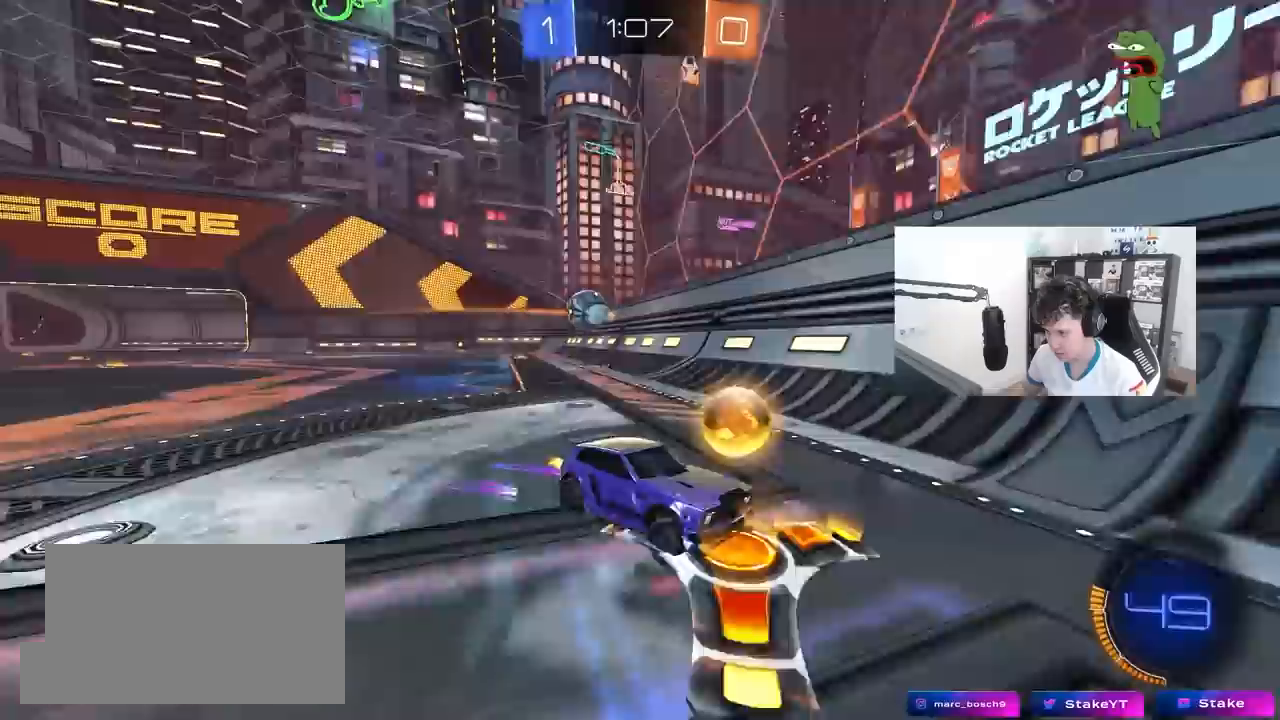
Gameplay with keyboard and mouse; each line is a JSON object with the keys and mouse buttons held at the frame after it. "events" lists presses ("down") and releases ("up") of "1", "2", "3", "4", "5", "a", "alt", "c", "caps_lock", "ctrl", "d", "e", "f", "g", "q", "r", "s", "shift", "space", "t", "tab", "v", "w", "x", "z", "mouse_left", "mouse_wheel" and "mouse_right" between this image and that frame as [ms after this image, input, new state], when the widget could be followed in between. "mouse_left", "mouse_wheel", "mouse_right" = the "left", "wheel", "right" buttons of the "mouse" list. No other keys are recorded. "wheel" means that the mouse wheel is clicked or scrolled. "mouse_move" is the direction in which the mouse moves at that frame (one of eight, or "still"), when it could be read.
{"keys": ["d", "w"], "mouse": ["left"], "mouse_move": "still", "events": [[117, "shift", "down"], [217, "shift", "up"], [300, "mouse_left", "down"]]}
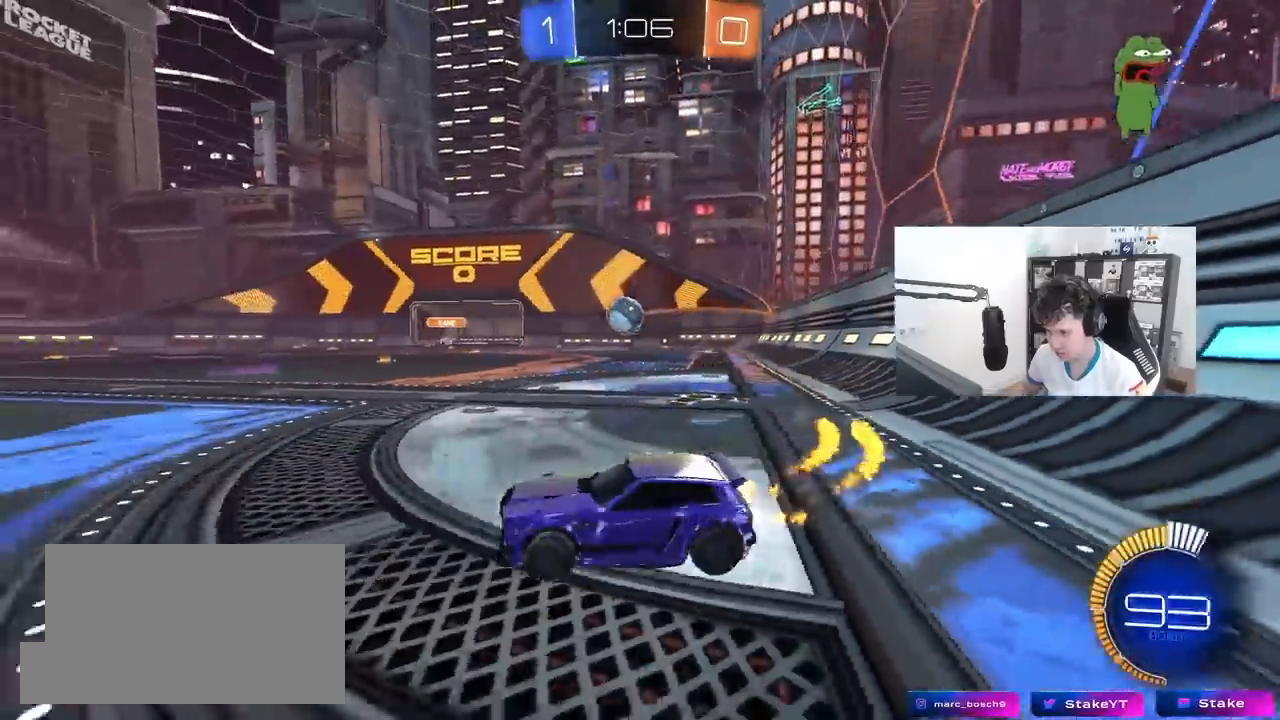
{"keys": ["a", "w"], "mouse": [], "mouse_move": "still", "events": [[83, "mouse_left", "up"], [133, "d", "up"], [133, "shift", "down"], [133, "w", "up"], [183, "a", "down"], [183, "shift", "up"], [233, "w", "down"]]}
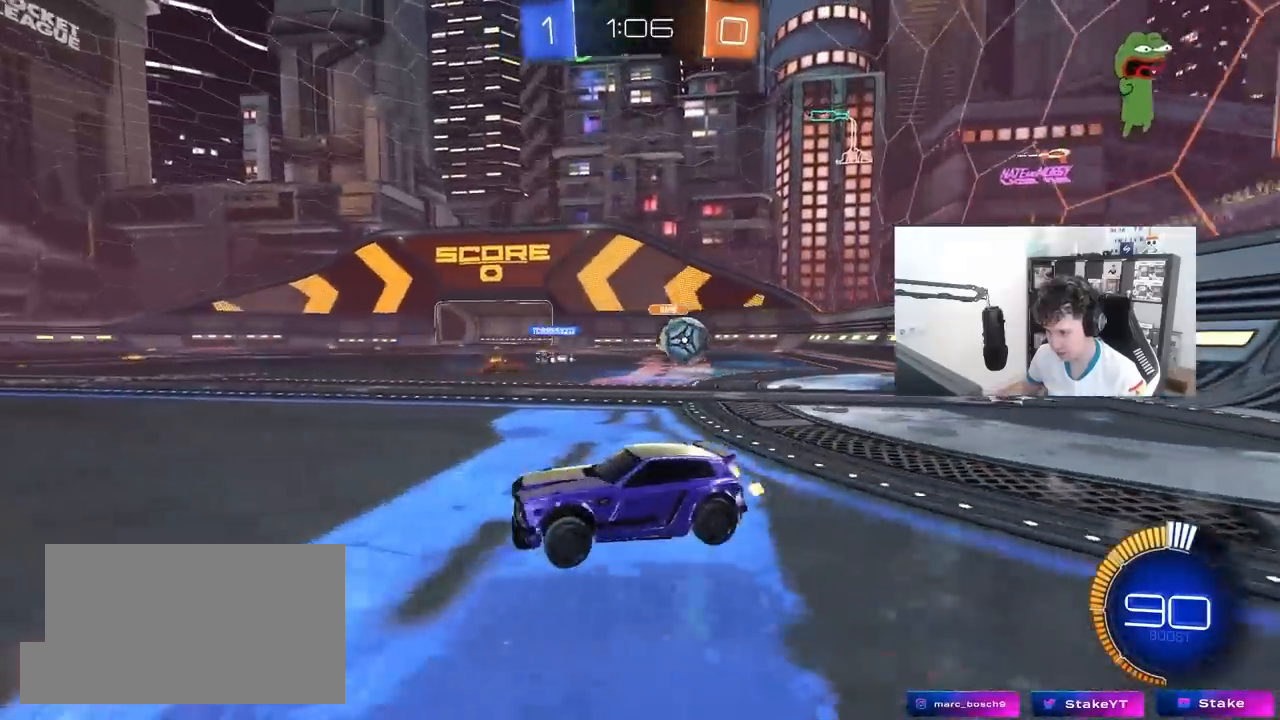
{"keys": ["a", "shift", "w"], "mouse": ["right"], "mouse_move": "still", "events": [[250, "a", "up"], [383, "mouse_right", "down"], [383, "shift", "down"], [433, "a", "down"], [433, "mouse_right", "up"], [483, "mouse_right", "down"]]}
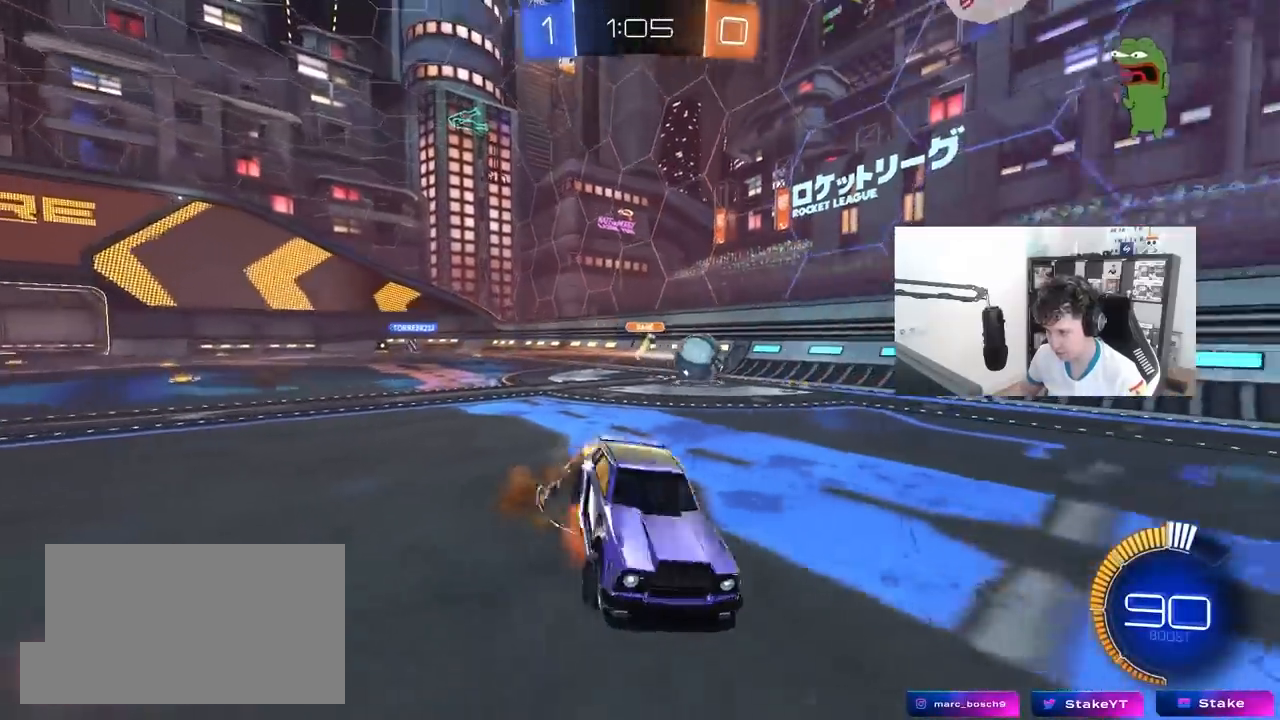
{"keys": ["a", "s", "shift"], "mouse": [], "mouse_move": "still", "events": [[17, "mouse_left", "down"], [17, "s", "down"], [17, "w", "up"], [67, "space", "down"], [217, "mouse_right", "up"], [217, "space", "up"], [350, "s", "up"], [450, "mouse_left", "up"], [500, "s", "down"]]}
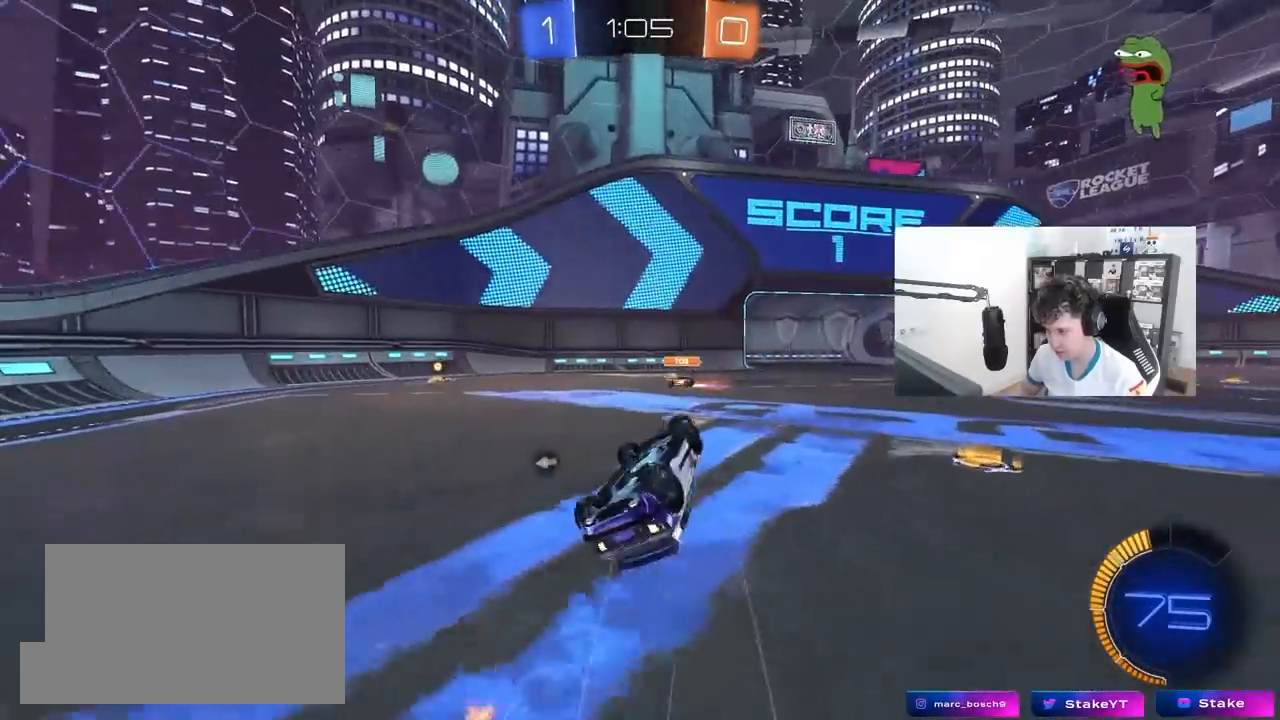
{"keys": ["w"], "mouse": [], "mouse_move": "still", "events": [[233, "s", "up"], [283, "shift", "up"], [317, "a", "up"], [317, "space", "down"], [467, "w", "down"], [500, "space", "up"]]}
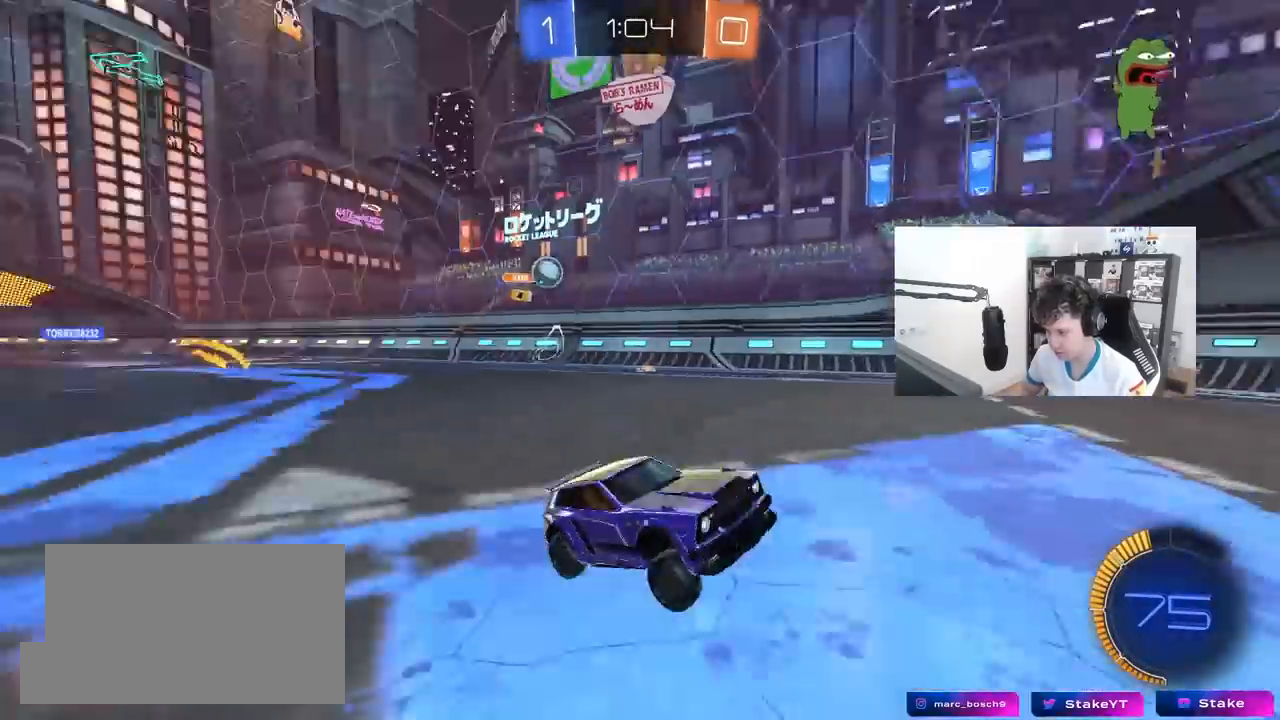
{"keys": [], "mouse": [], "mouse_move": "still", "events": [[483, "w", "up"]]}
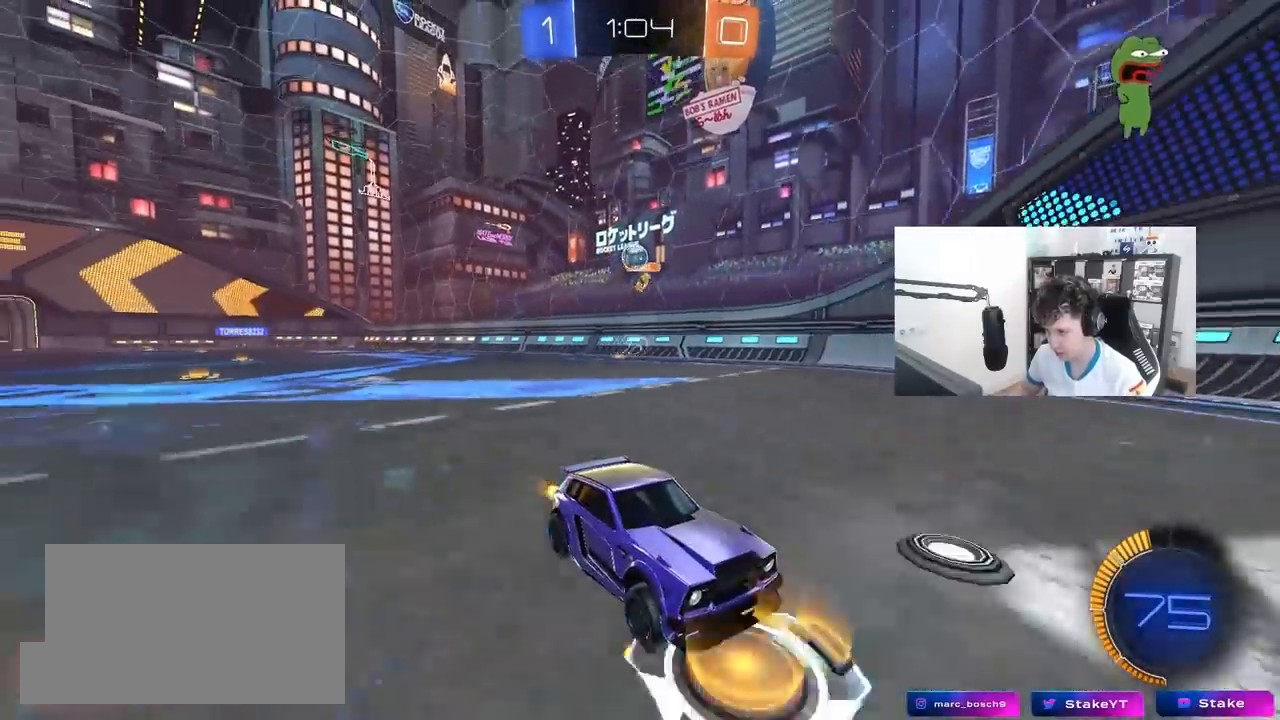
{"keys": ["a"], "mouse": [], "mouse_move": "still", "events": [[117, "s", "down"], [350, "a", "down"], [400, "s", "up"]]}
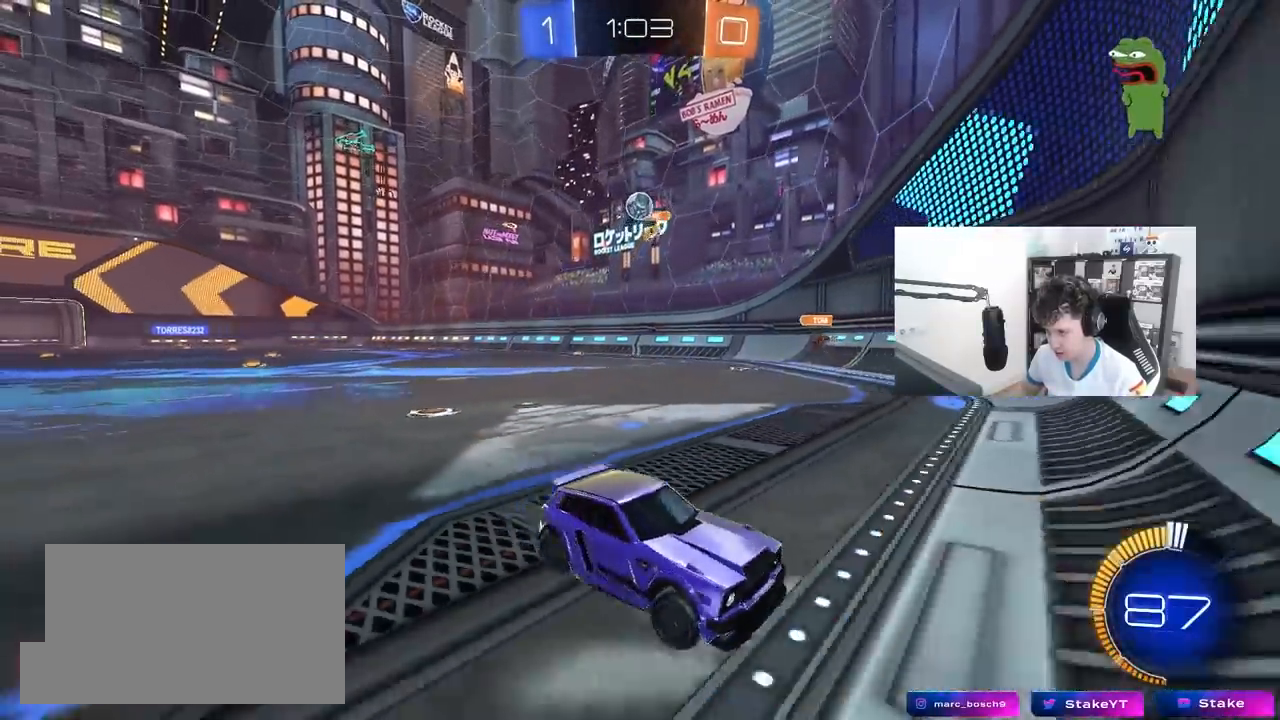
{"keys": ["w"], "mouse": ["left"], "mouse_move": "still", "events": [[33, "w", "down"], [267, "a", "up"], [500, "mouse_left", "down"]]}
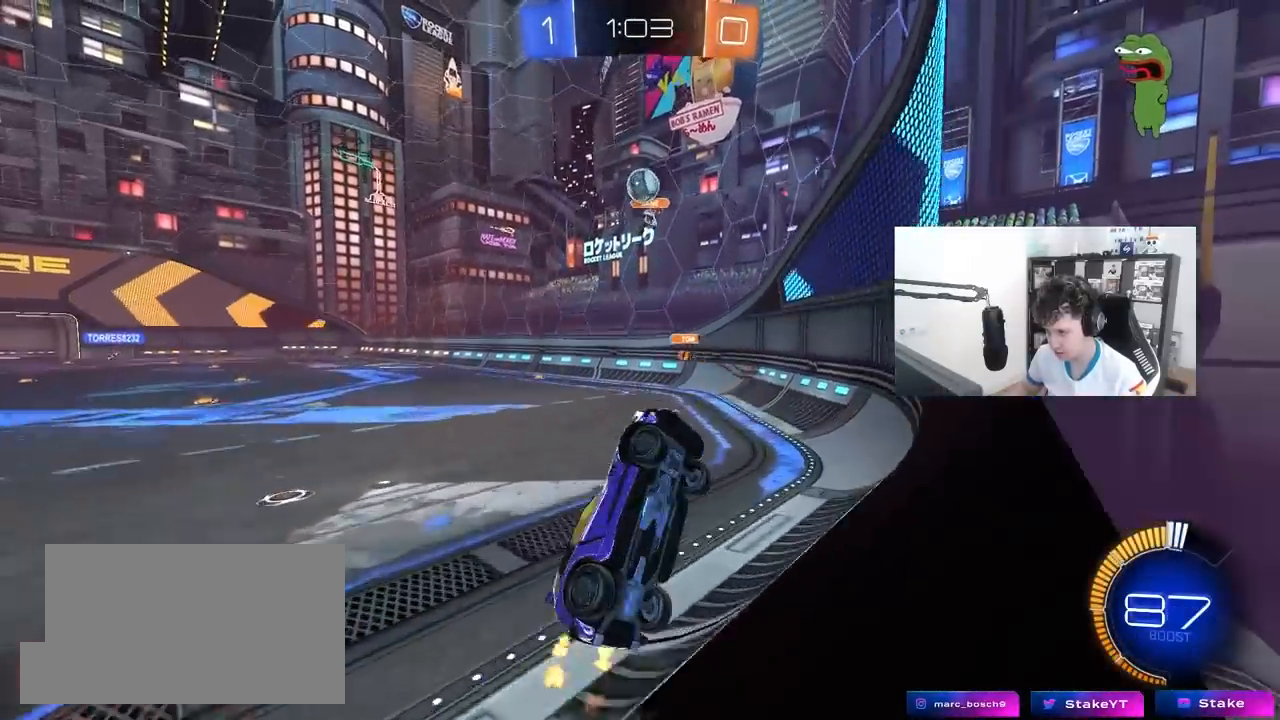
{"keys": ["d", "w"], "mouse": [], "mouse_move": "still", "events": [[50, "d", "down"], [150, "mouse_left", "up"], [150, "shift", "down"], [233, "shift", "up"], [333, "shift", "down"], [433, "shift", "up"]]}
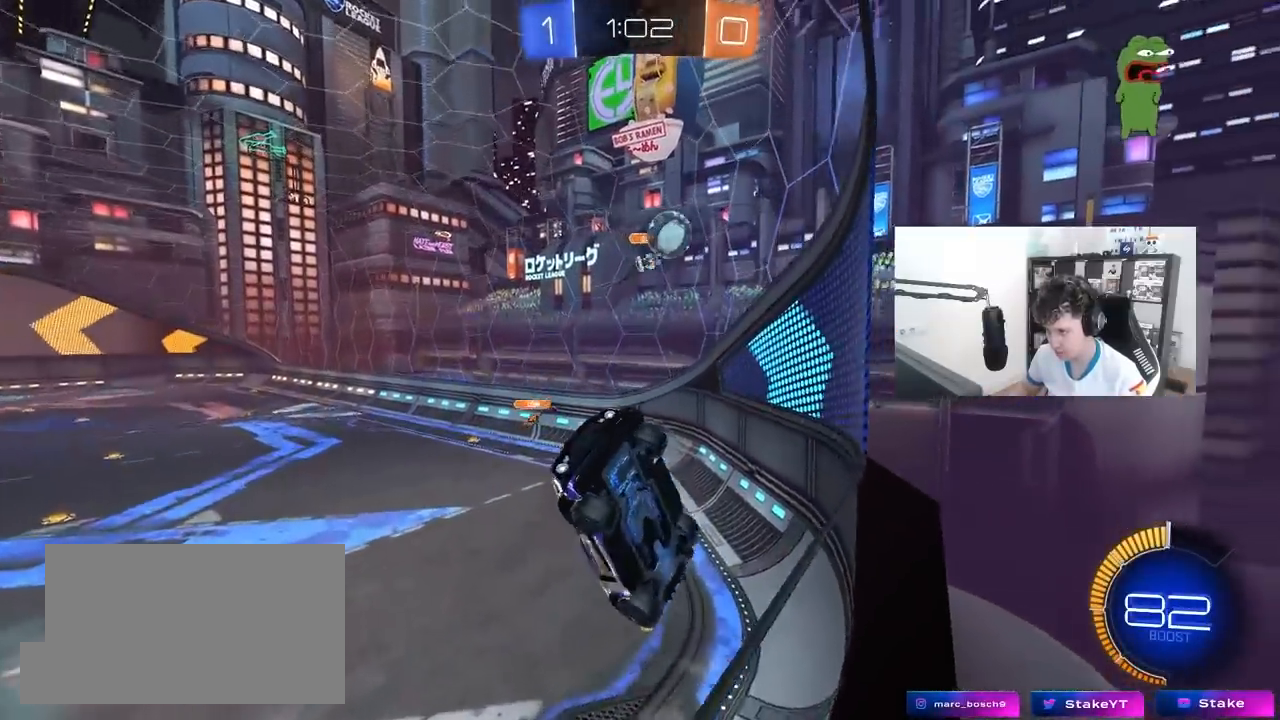
{"keys": ["w"], "mouse": [], "mouse_move": "still", "events": [[217, "d", "up"], [300, "a", "down"], [400, "a", "up"]]}
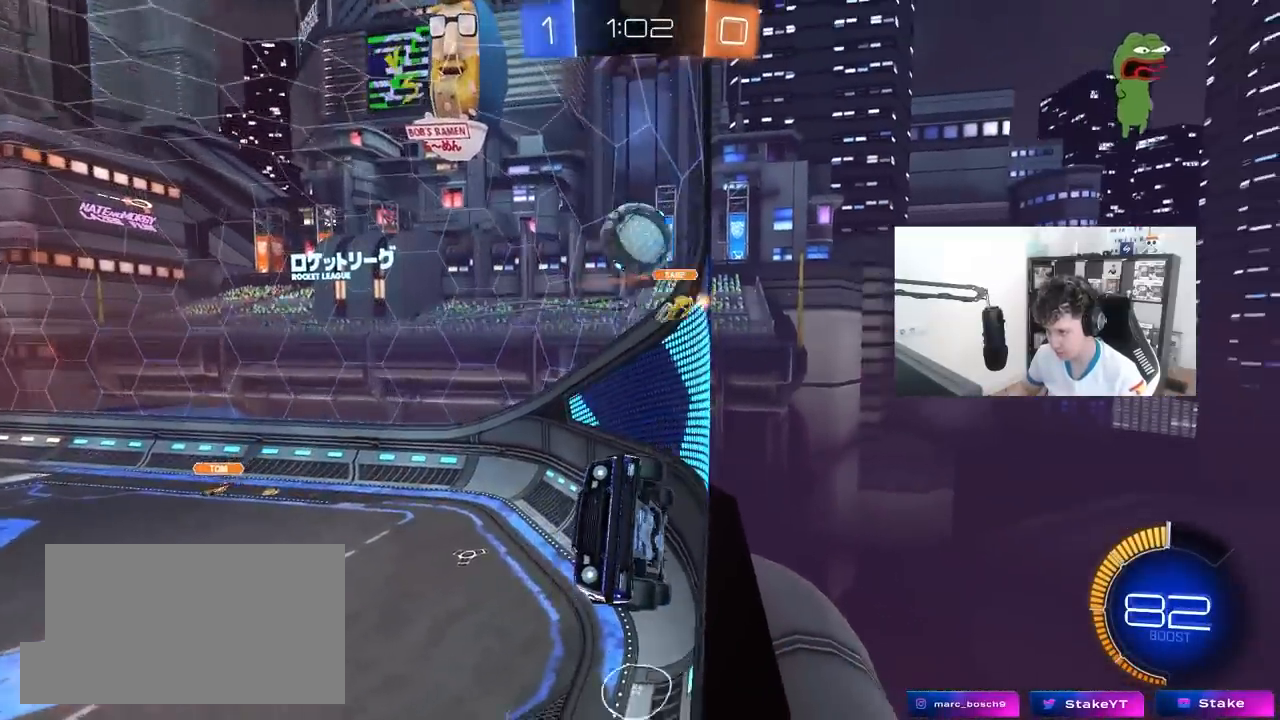
{"keys": ["d", "s"], "mouse": ["left", "right"], "mouse_move": "down-left", "events": [[183, "d", "down"], [317, "mouse_right", "down"], [317, "w", "up"], [367, "s", "down"], [467, "mouse_left", "down"]]}
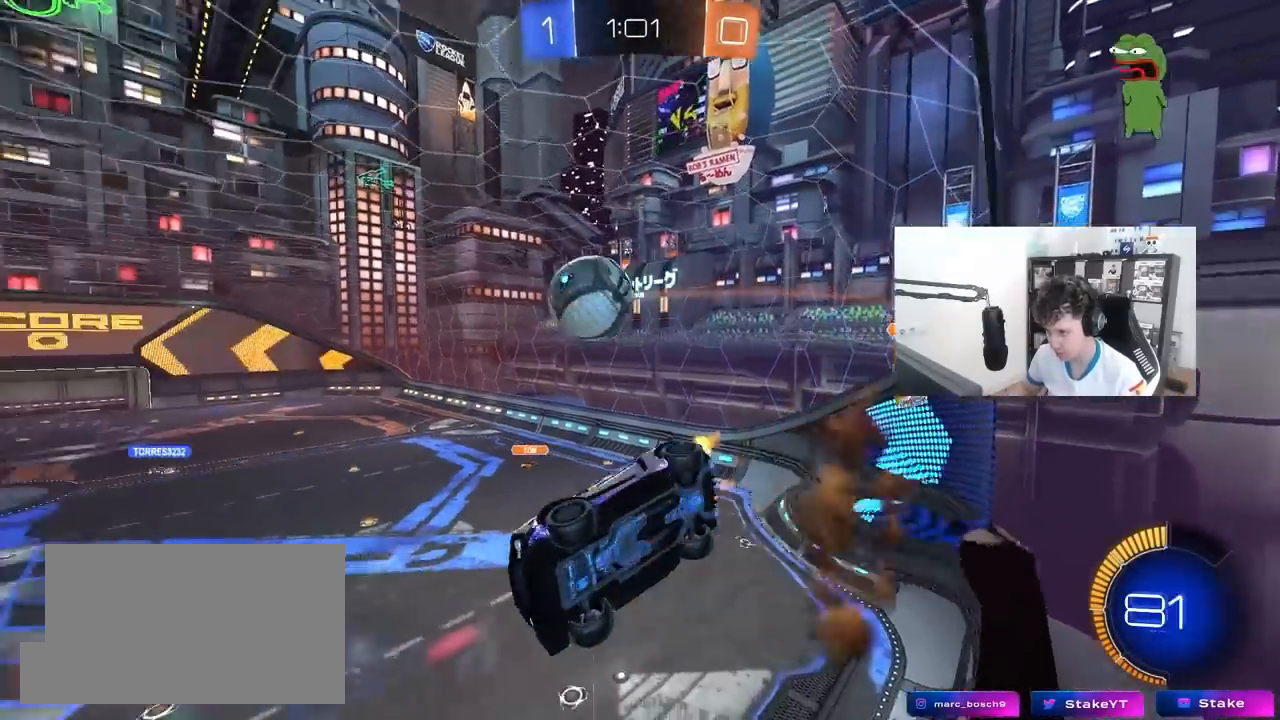
{"keys": ["w"], "mouse": ["left"], "mouse_move": "still", "events": [[17, "a", "down"], [17, "d", "up"], [17, "shift", "down"], [150, "d", "down"], [150, "mouse_right", "up"], [150, "shift", "up"], [200, "a", "up"], [250, "d", "up"], [250, "s", "up"], [383, "w", "down"]]}
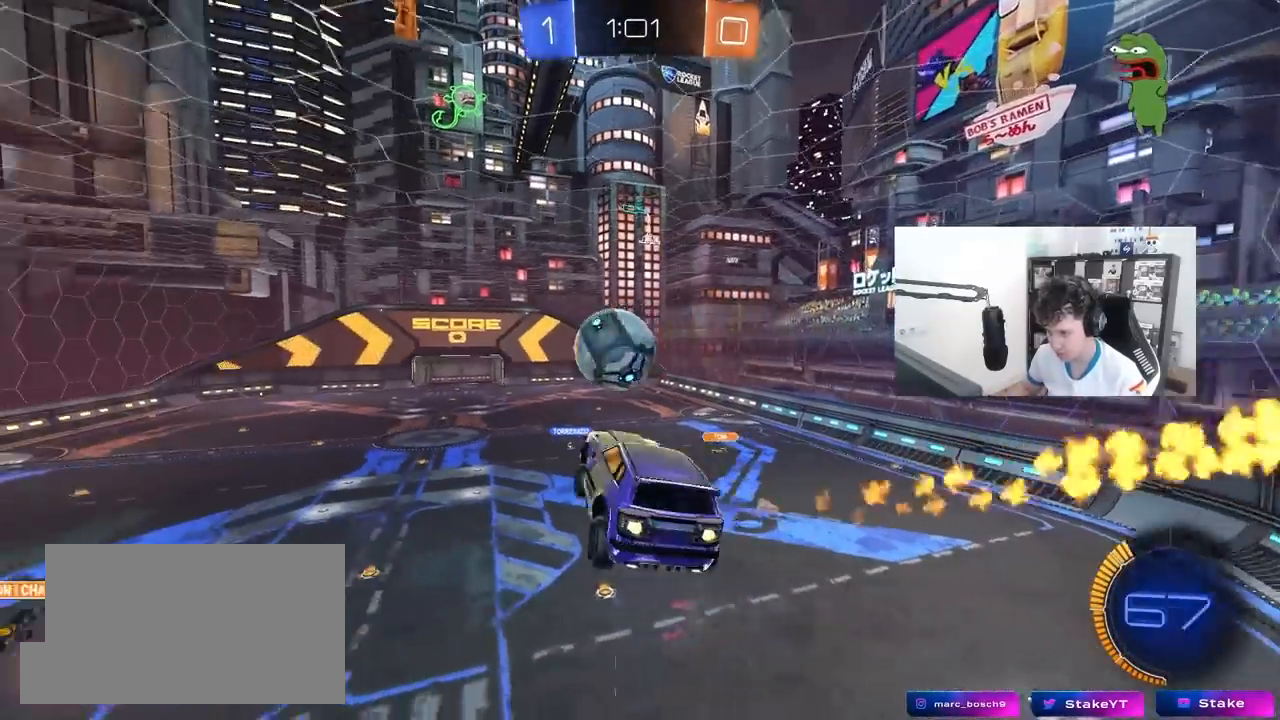
{"keys": [], "mouse": ["left"], "mouse_move": "still", "events": [[17, "w", "up"], [217, "a", "down"], [250, "w", "down"], [300, "a", "up"], [350, "w", "up"]]}
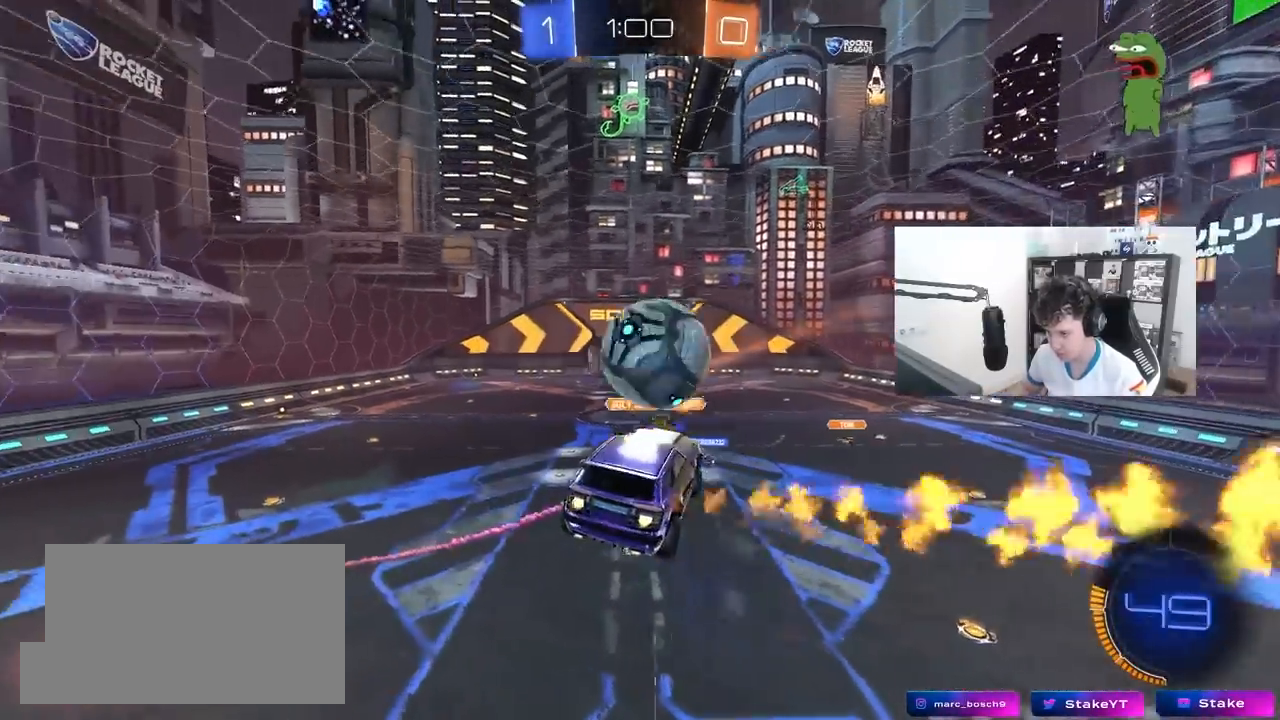
{"keys": ["a", "w"], "mouse": [], "mouse_move": "still", "events": [[133, "a", "down"], [183, "mouse_left", "up"], [183, "s", "down"], [317, "a", "up"], [317, "s", "up"], [367, "a", "down"], [417, "w", "down"]]}
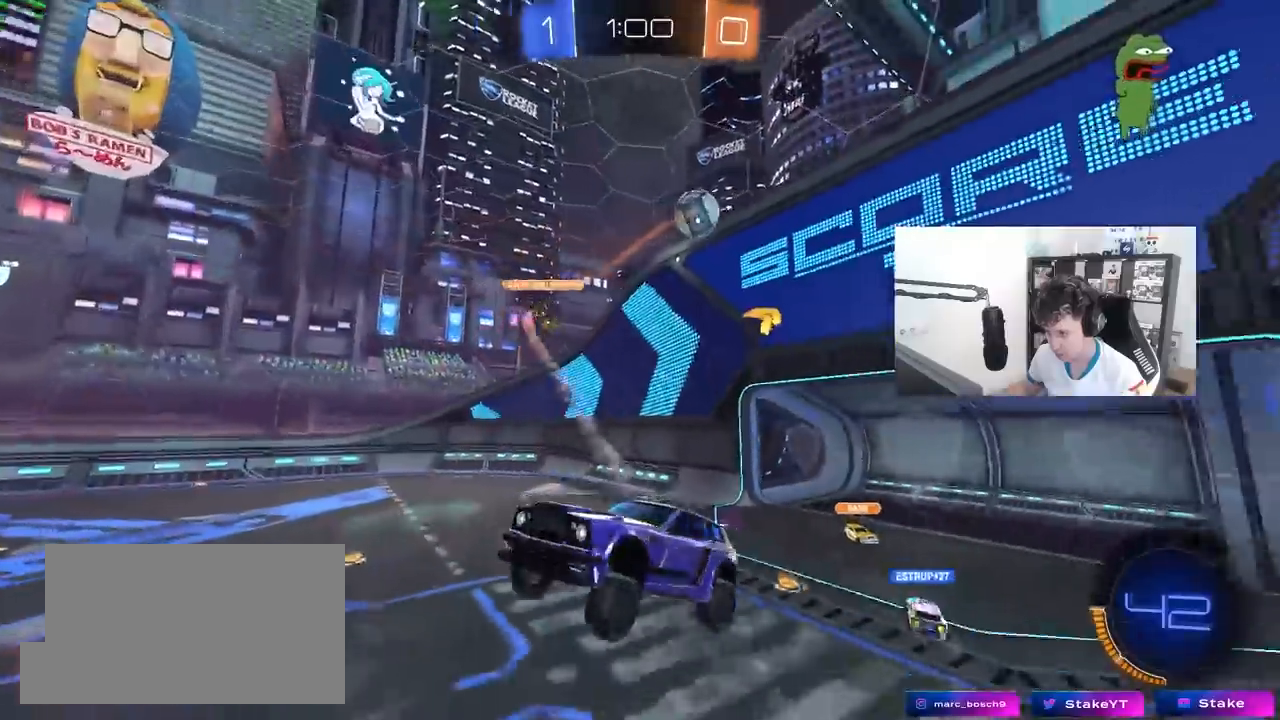
{"keys": ["a", "space", "w"], "mouse": ["left"], "mouse_move": "still", "events": [[100, "a", "up"], [100, "w", "up"], [250, "w", "down"], [333, "a", "down"], [433, "mouse_left", "down"], [483, "space", "down"]]}
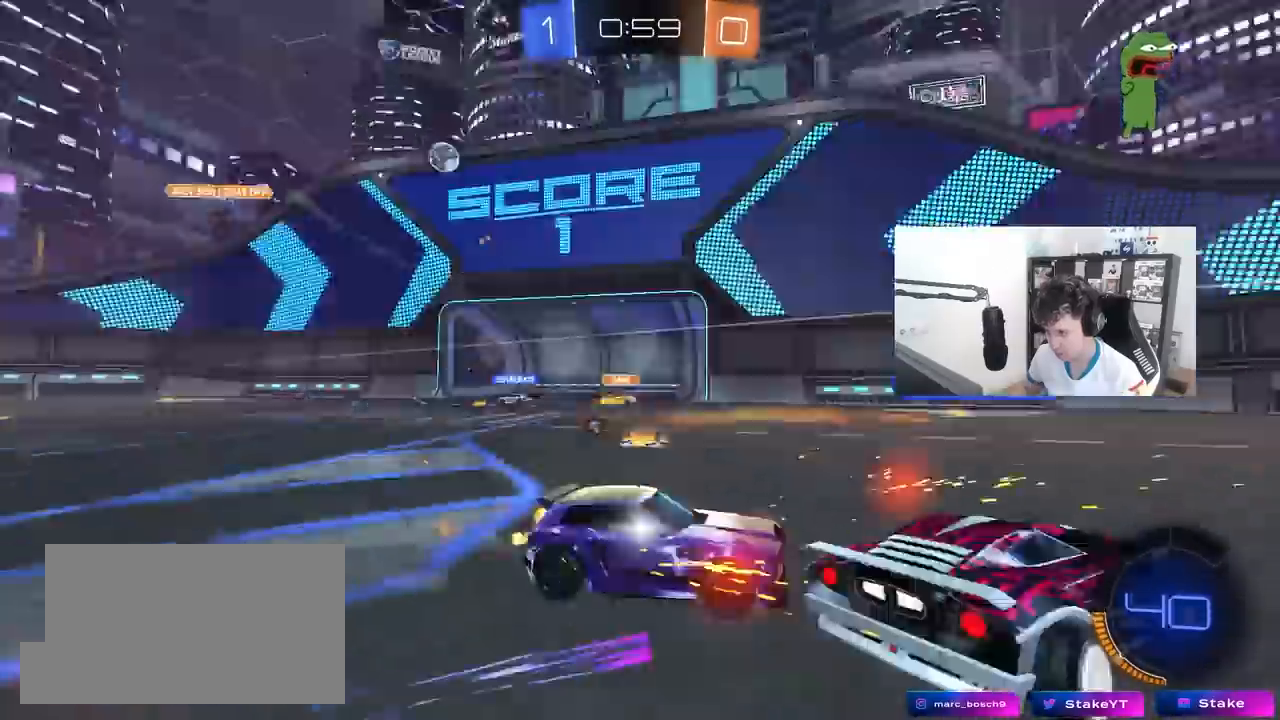
{"keys": [], "mouse": [], "mouse_move": "still", "events": [[117, "space", "up"], [217, "a", "up"], [250, "mouse_left", "up"], [350, "w", "up"]]}
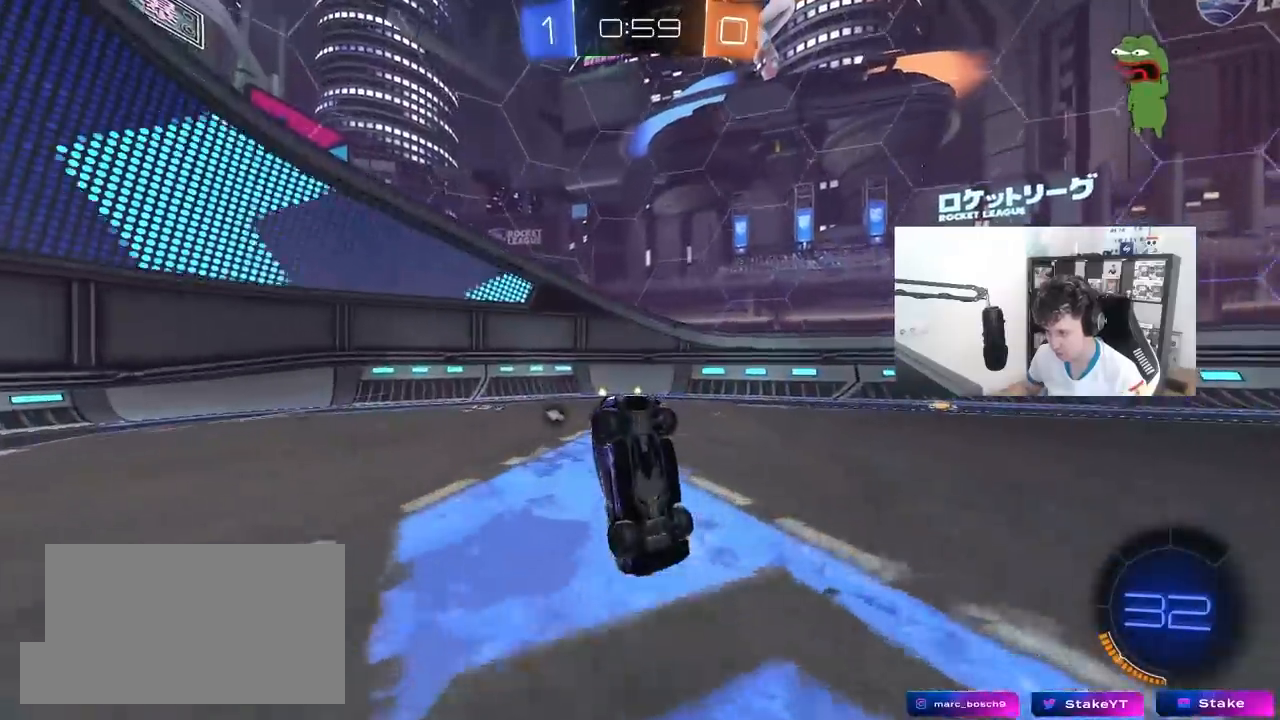
{"keys": ["a", "shift", "w"], "mouse": [], "mouse_move": "still", "events": [[183, "a", "down"], [233, "shift", "down"], [317, "space", "down"], [417, "space", "up"], [417, "w", "down"]]}
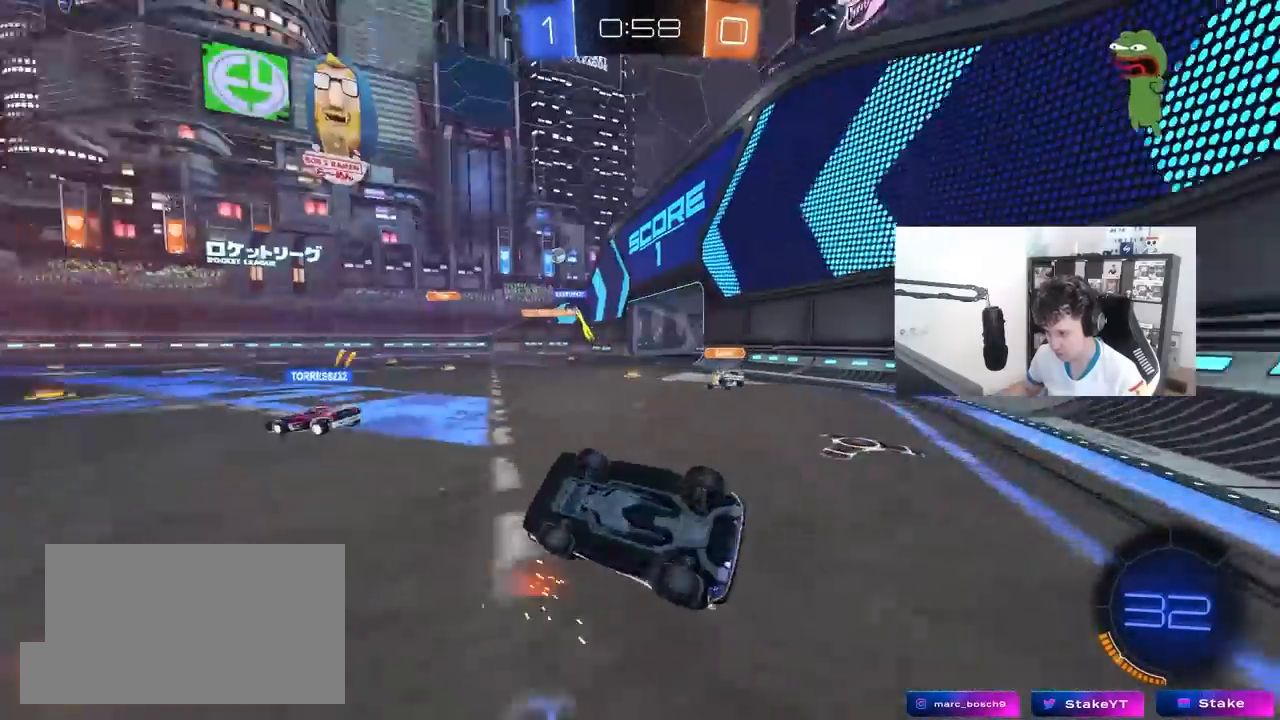
{"keys": ["d", "w"], "mouse": [], "mouse_move": "still", "events": [[200, "shift", "up"], [250, "a", "up"], [300, "d", "down"]]}
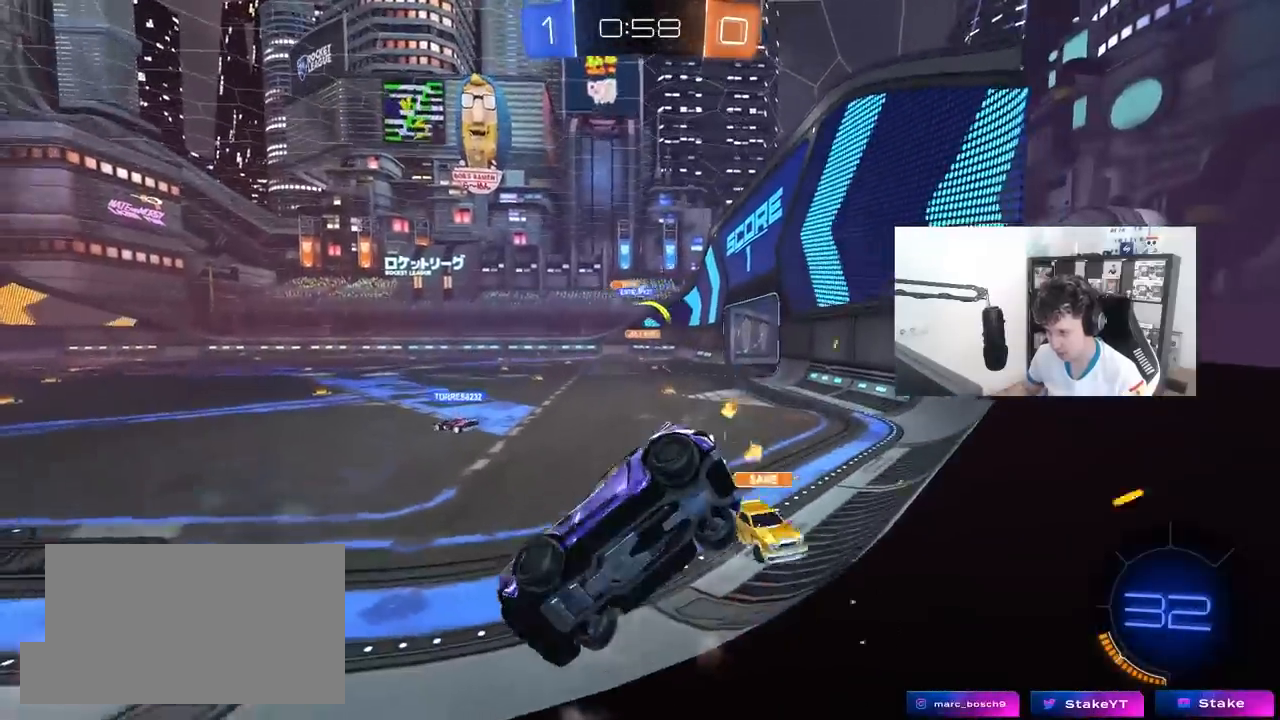
{"keys": ["d", "w"], "mouse": [], "mouse_move": "still", "events": []}
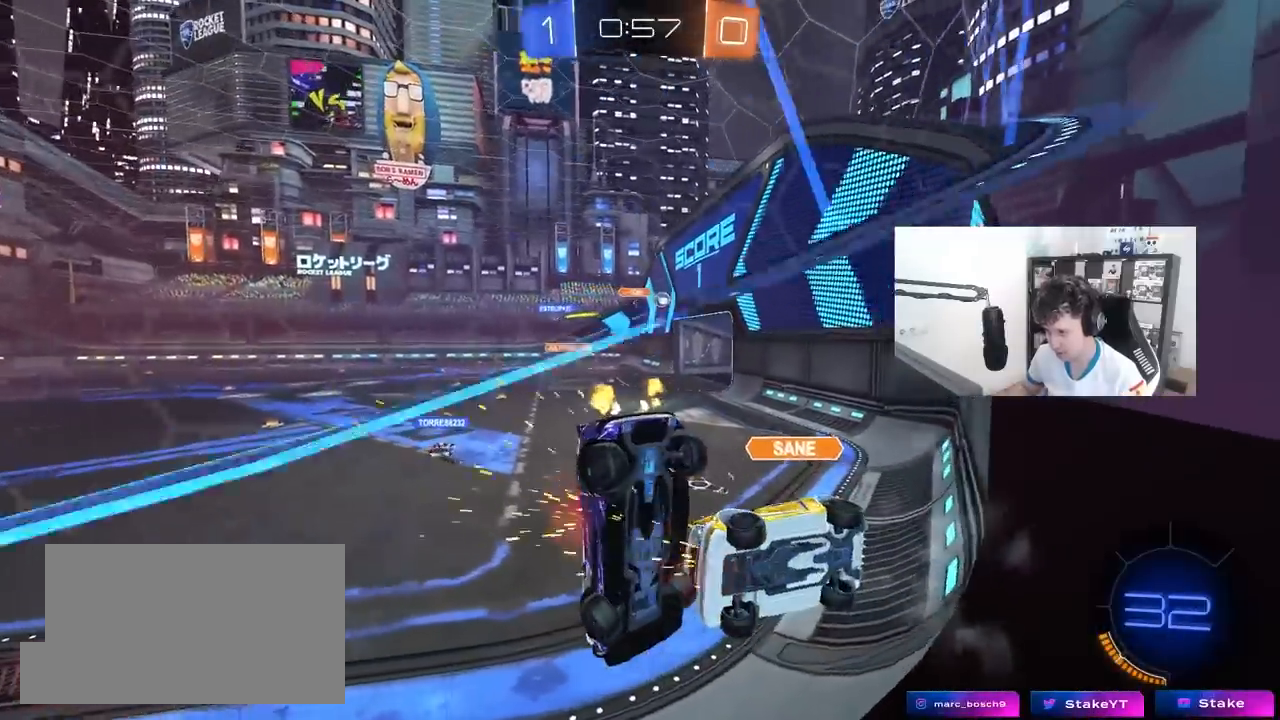
{"keys": ["d", "w"], "mouse": [], "mouse_move": "still", "events": [[50, "d", "up"], [50, "w", "up"], [133, "w", "down"], [233, "d", "down"]]}
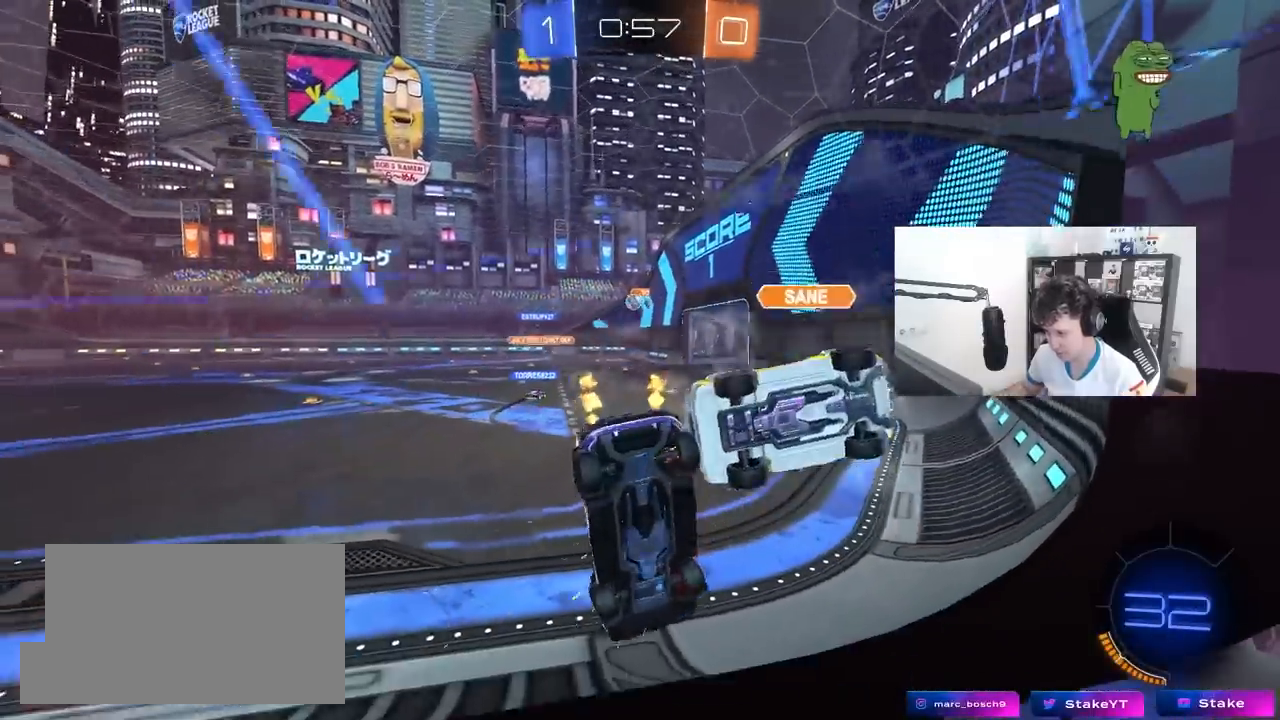
{"keys": ["w"], "mouse": [], "mouse_move": "still", "events": [[283, "d", "up"]]}
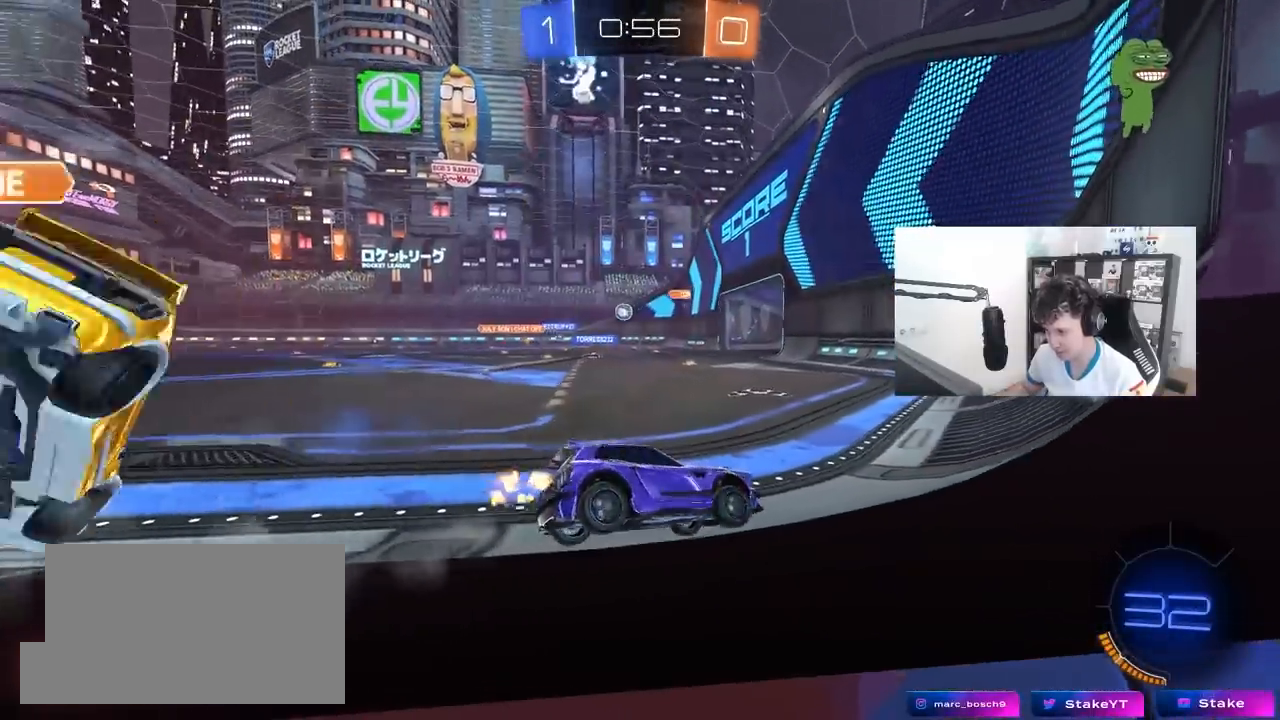
{"keys": ["w"], "mouse": [], "mouse_move": "still", "events": [[67, "a", "down"], [400, "a", "up"]]}
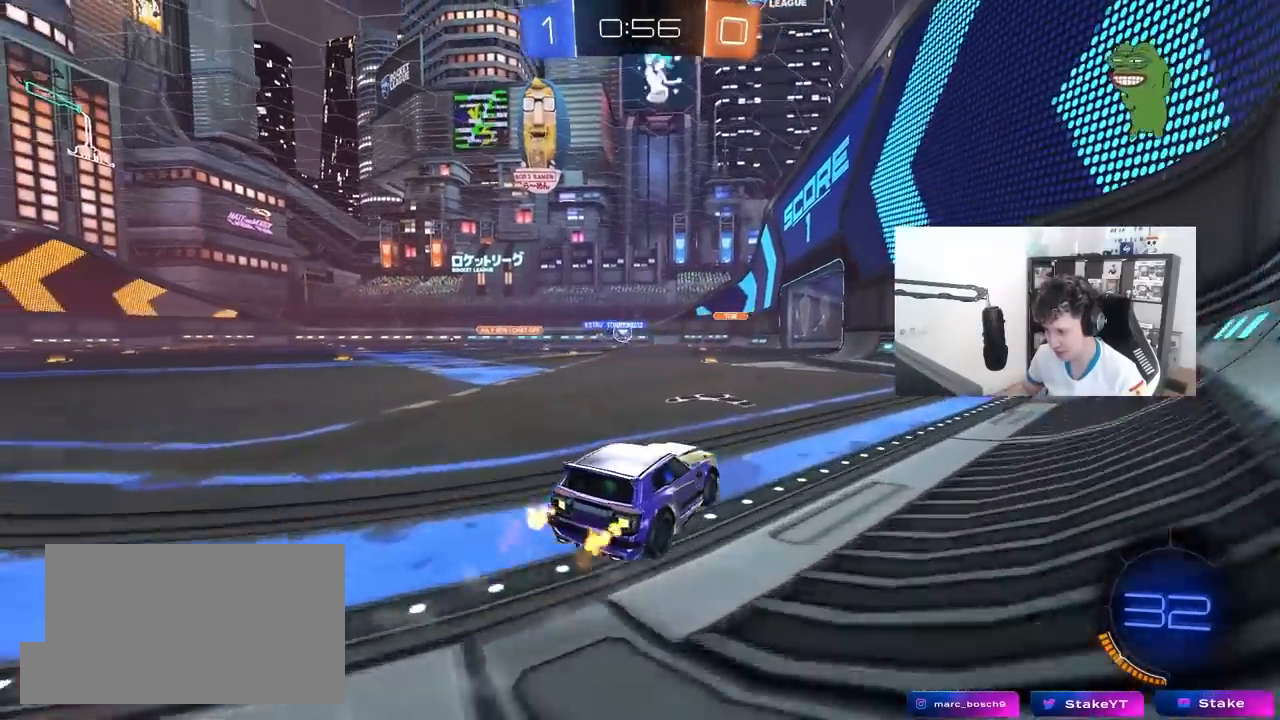
{"keys": ["w"], "mouse": [], "mouse_move": "still", "events": [[83, "a", "down"], [367, "a", "up"]]}
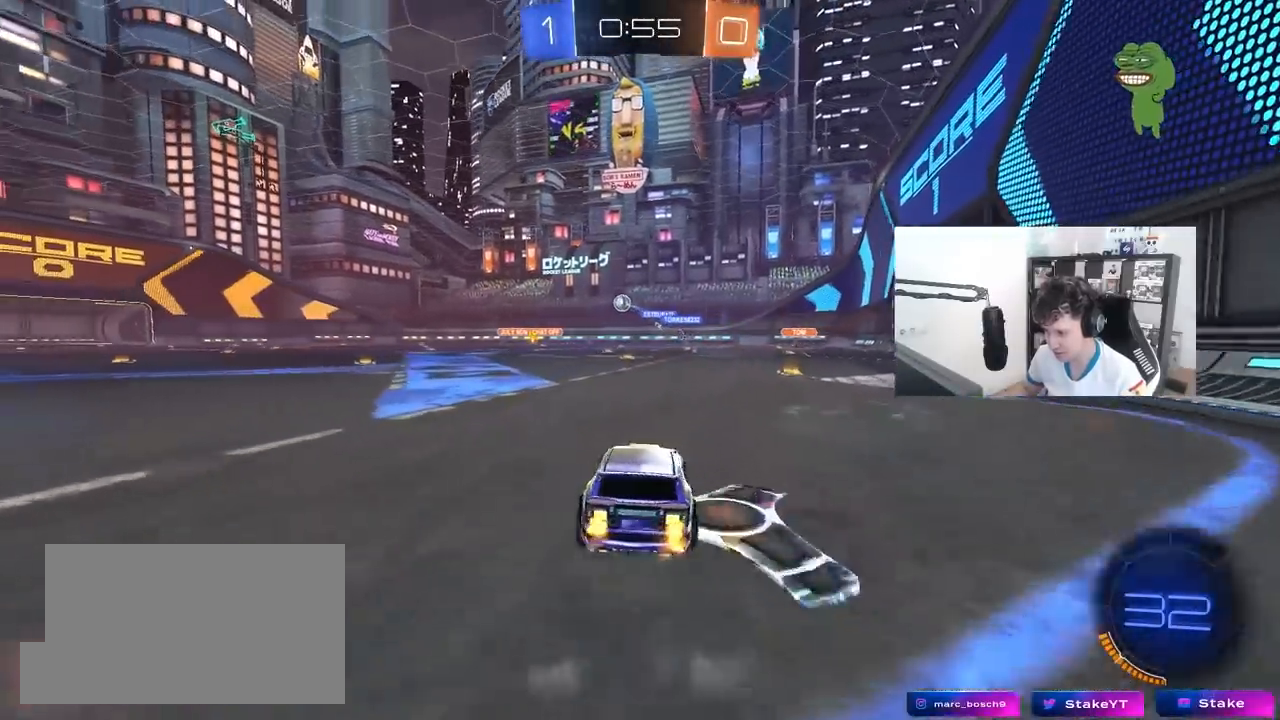
{"keys": ["a", "s", "shift"], "mouse": [], "mouse_move": "up-right", "events": [[17, "d", "down"], [100, "mouse_left", "down"], [100, "mouse_right", "down"], [150, "a", "down"], [150, "d", "up"], [150, "shift", "down"], [200, "mouse_left", "up"], [200, "mouse_right", "up"], [250, "mouse_right", "down"], [300, "s", "down"], [300, "w", "up"], [383, "mouse_right", "up"]]}
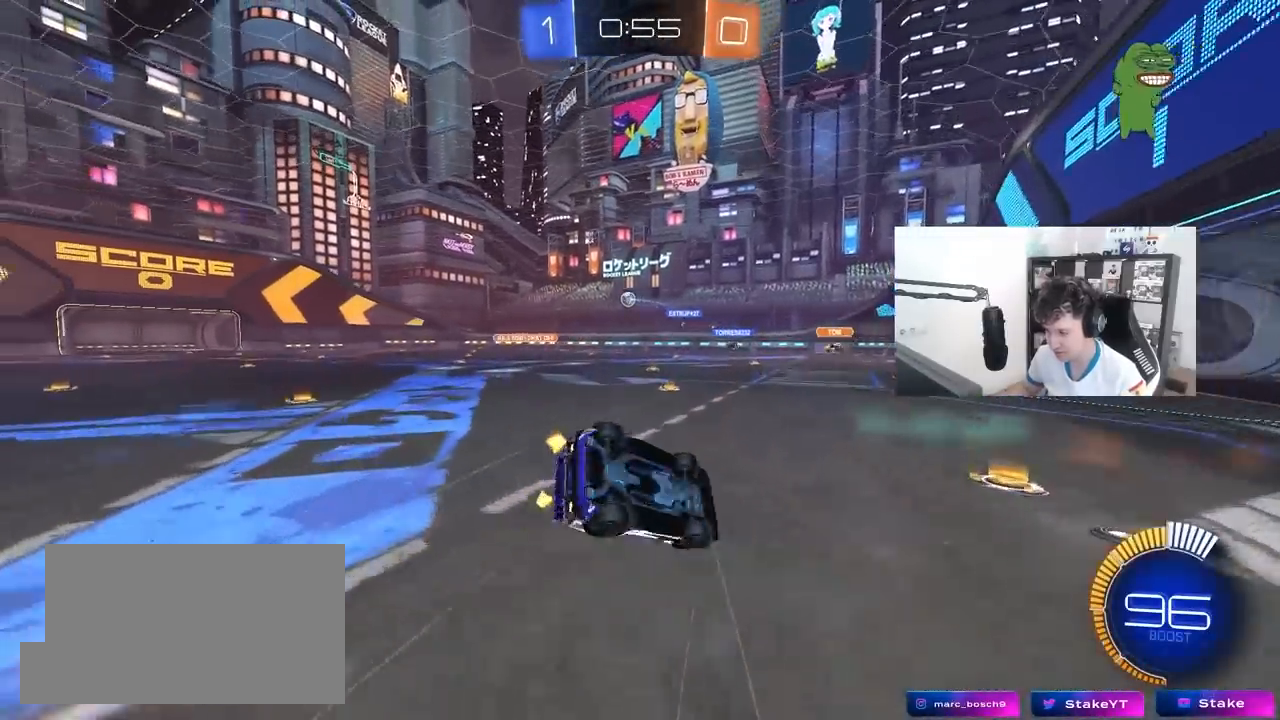
{"keys": ["a", "s"], "mouse": [], "mouse_move": "still", "events": [[167, "s", "up"], [300, "s", "down"], [500, "shift", "up"]]}
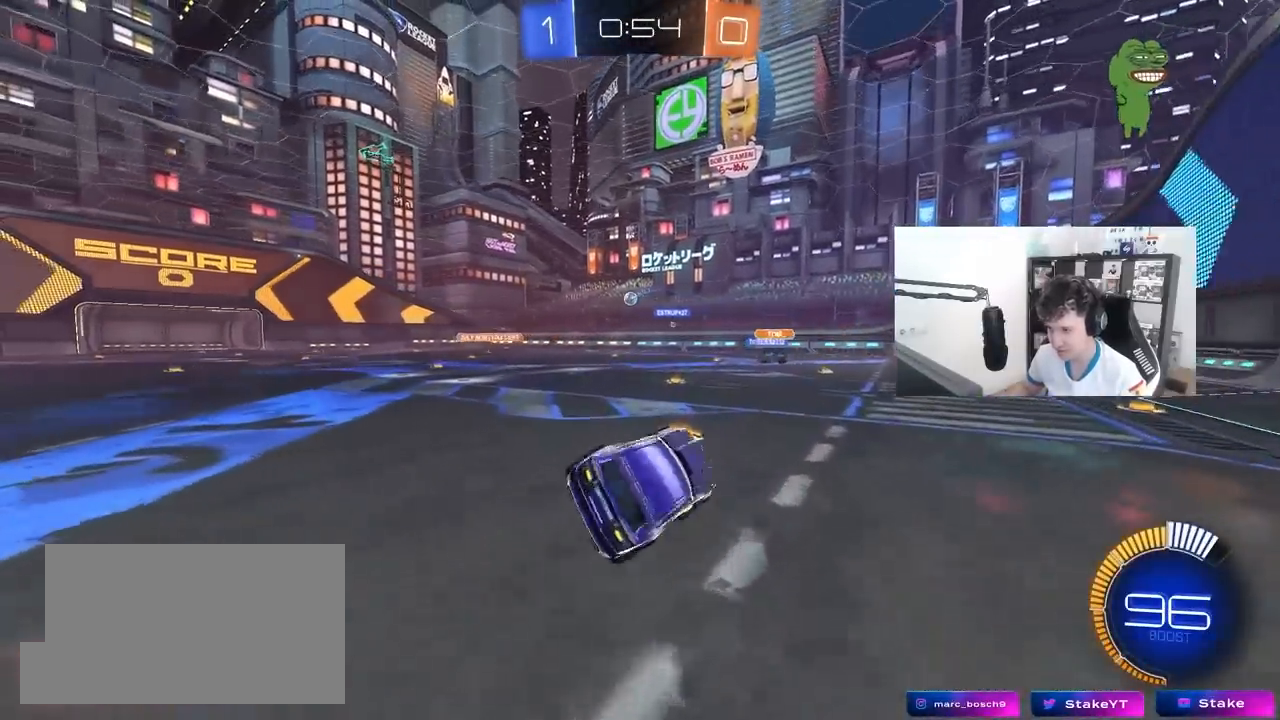
{"keys": ["a", "w"], "mouse": [], "mouse_move": "still", "events": [[33, "mouse_left", "down"], [133, "s", "up"], [233, "a", "up"], [317, "mouse_left", "up"], [367, "w", "down"], [467, "a", "down"]]}
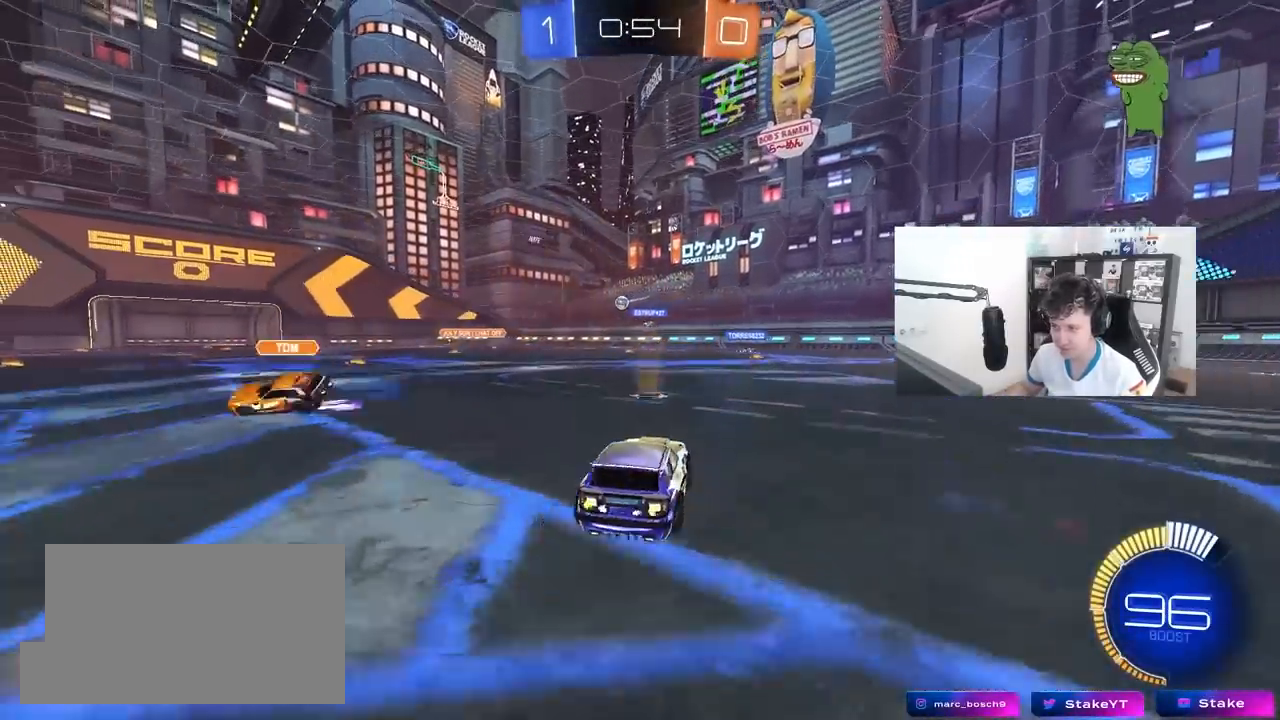
{"keys": ["w"], "mouse": [], "mouse_move": "still", "events": [[50, "a", "up"], [150, "d", "down"], [383, "d", "up"]]}
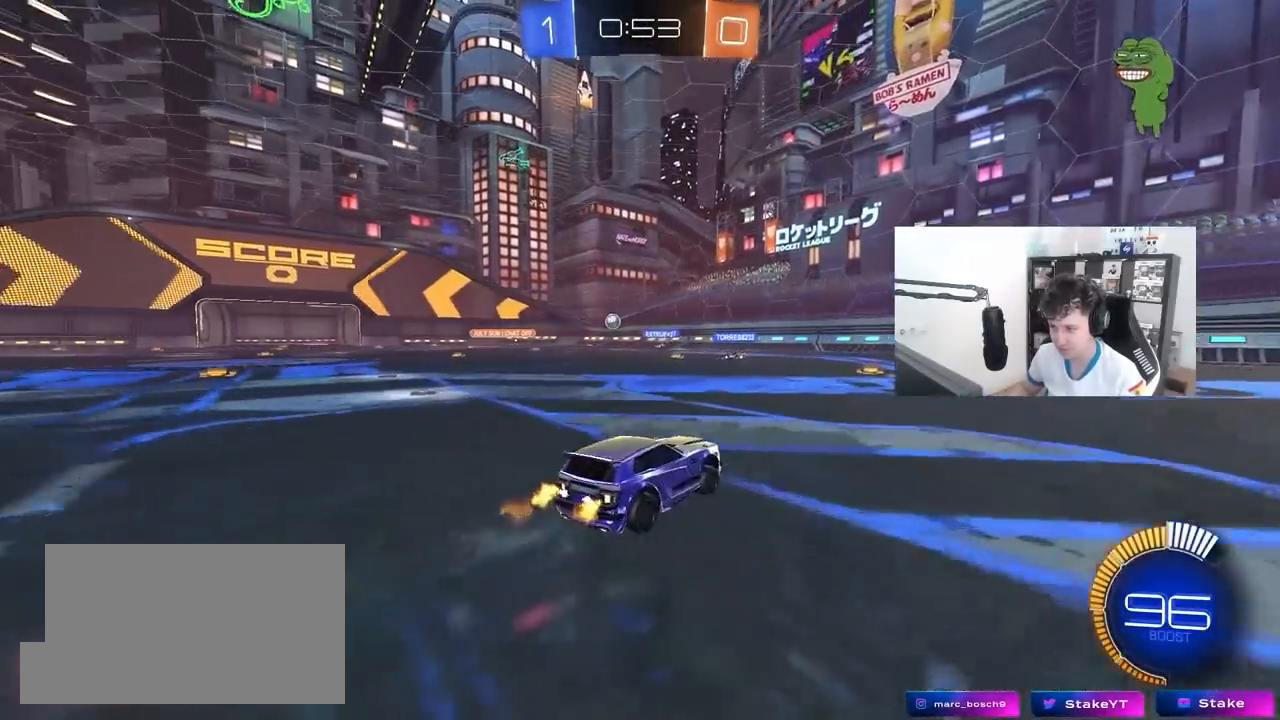
{"keys": ["d", "shift", "w"], "mouse": [], "mouse_move": "still", "events": [[67, "d", "down"], [117, "d", "up"], [350, "d", "down"], [400, "shift", "down"]]}
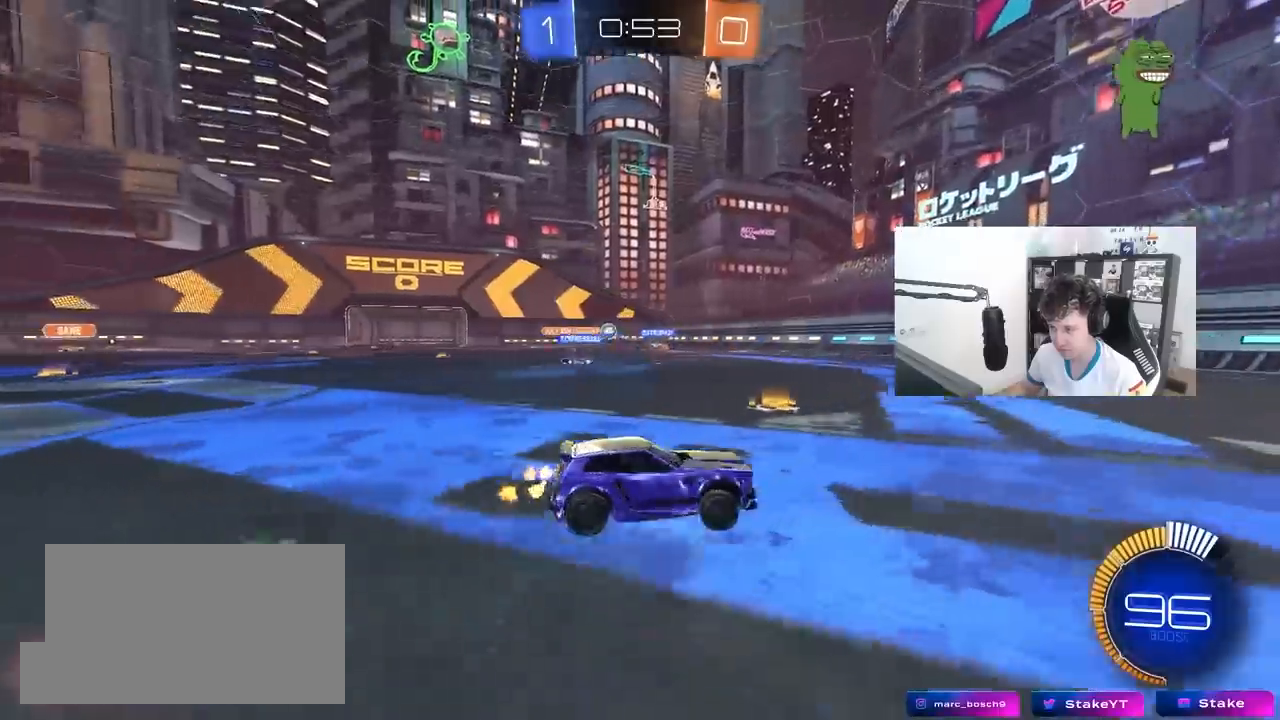
{"keys": ["d", "w"], "mouse": [], "mouse_move": "still", "events": [[83, "shift", "up"]]}
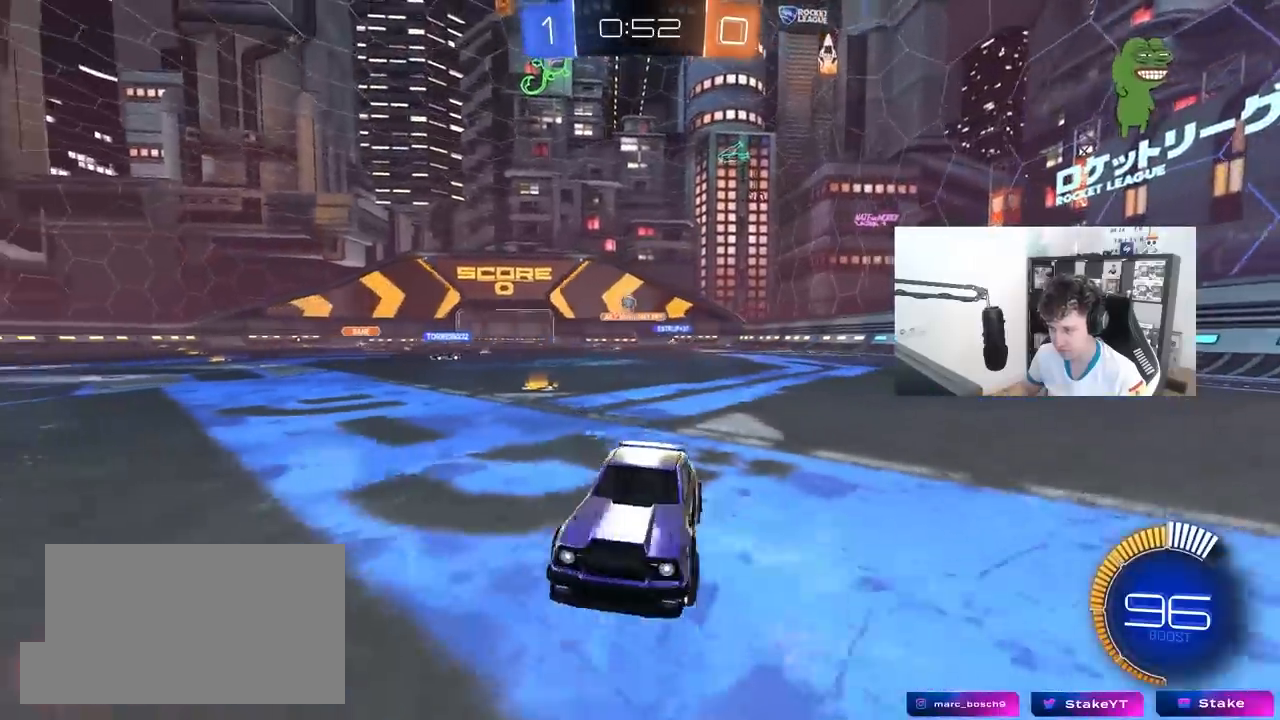
{"keys": ["w"], "mouse": ["left"], "mouse_move": "still", "events": [[100, "d", "up"], [150, "a", "down"], [250, "mouse_left", "down"], [433, "a", "up"]]}